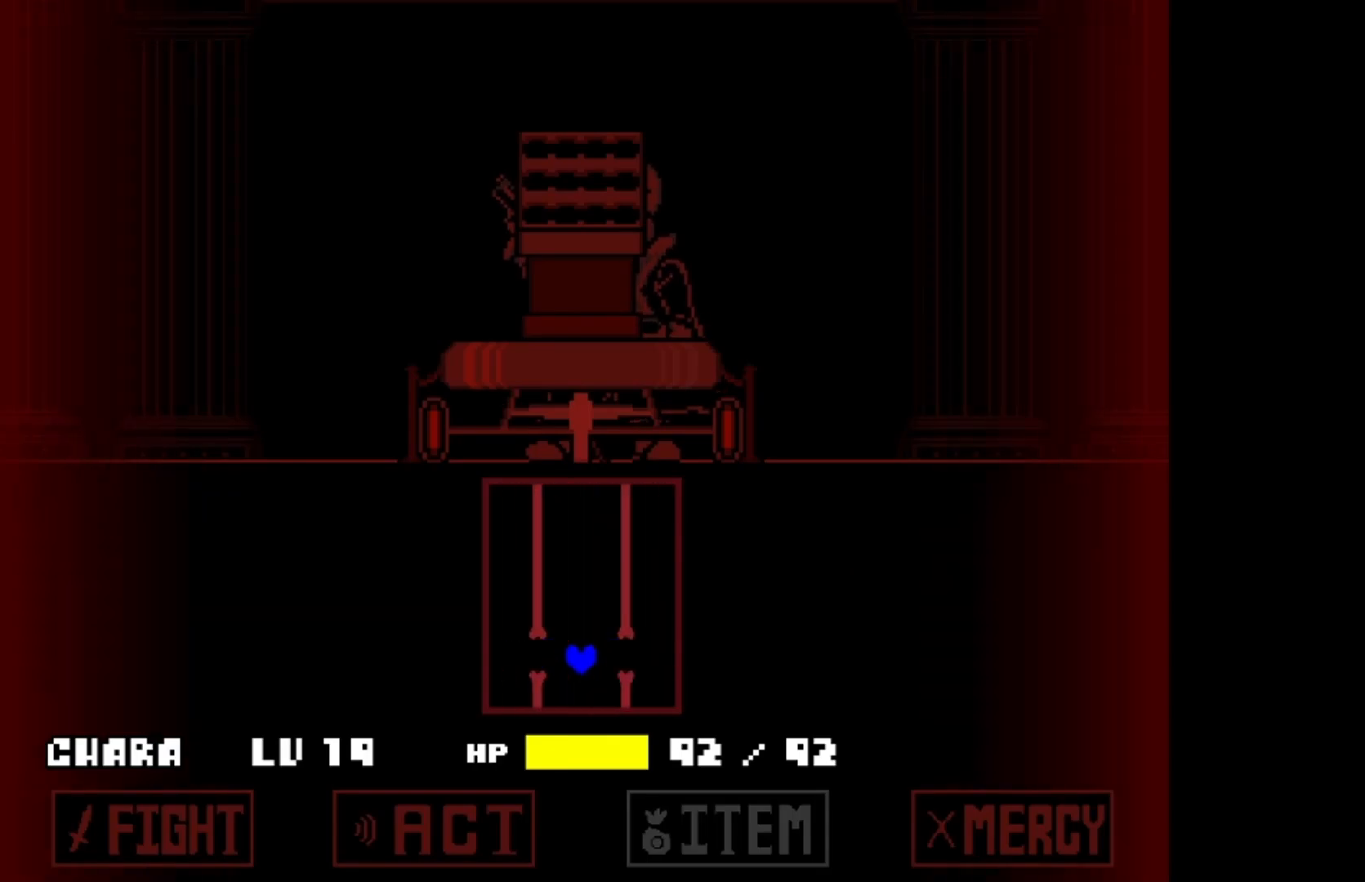
Gameplay with keyboard; each line is a JSON object with the keys held at the frame after it. "events" lists presses ("down") and releases ("up") of "a", "c", "d", "down", "left", "right", "s", "up", "w", "x" and "z" between this image and that frame as [ms after this image, input, new state], when the widget could be followed in between. No other keys are recorded. Mouse input is not recorded.
{"keys": [], "events": [[267, "up", "down"], [300, "up", "up"]]}
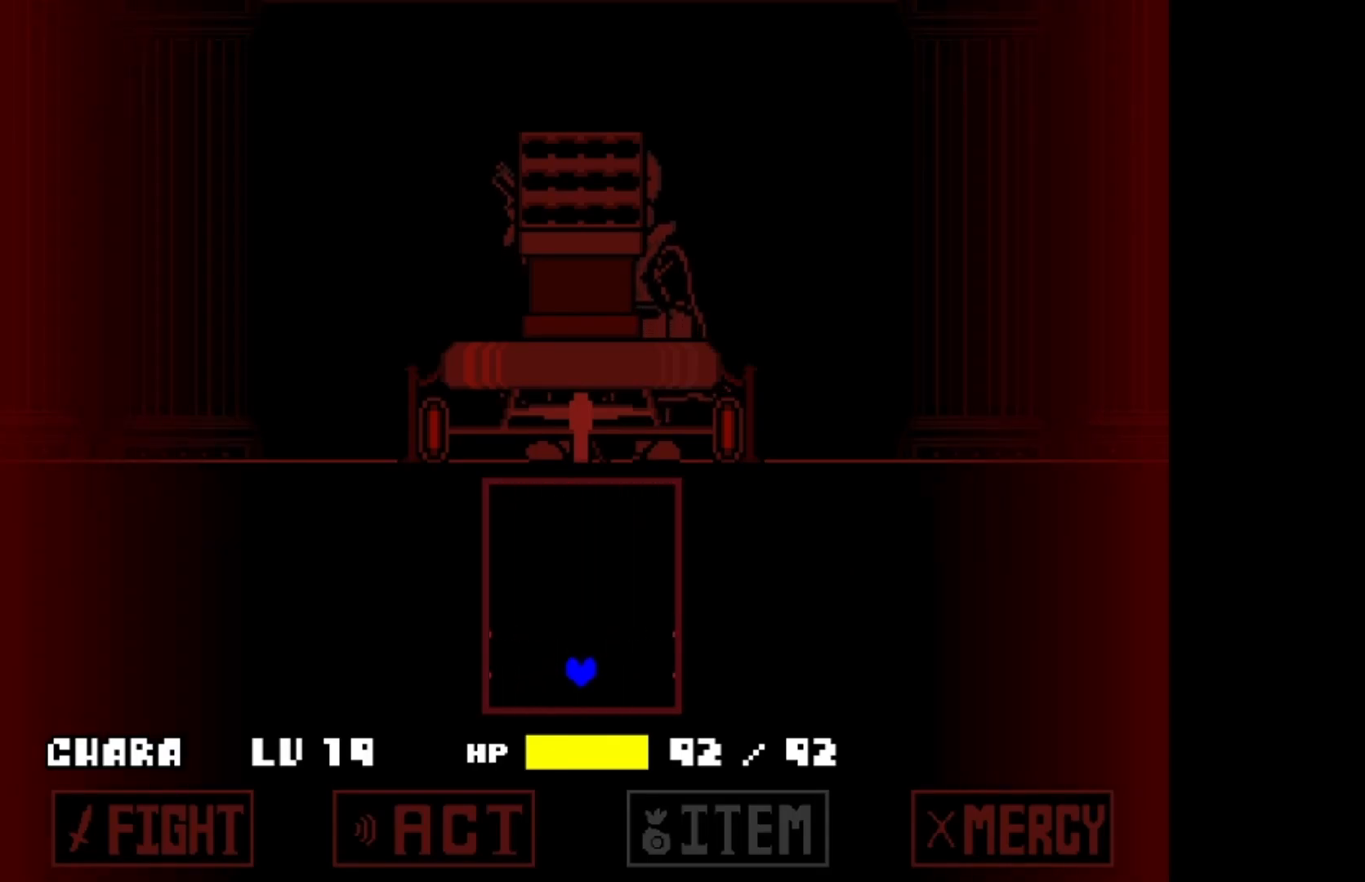
{"keys": [], "events": [[167, "up", "down"], [233, "up", "up"]]}
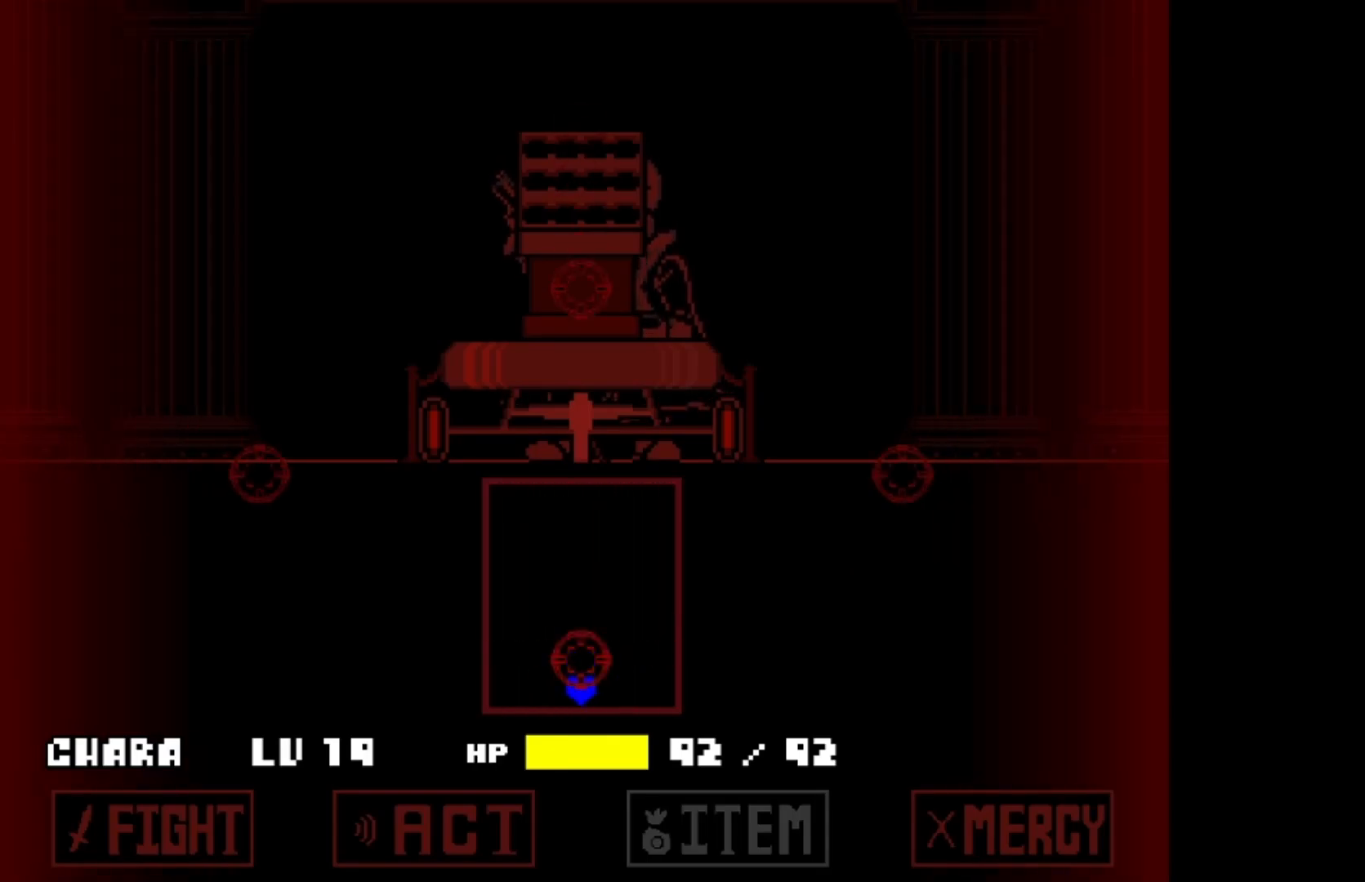
{"keys": ["right", "up"], "events": [[100, "up", "down"], [133, "up", "up"], [233, "right", "down"], [467, "up", "down"]]}
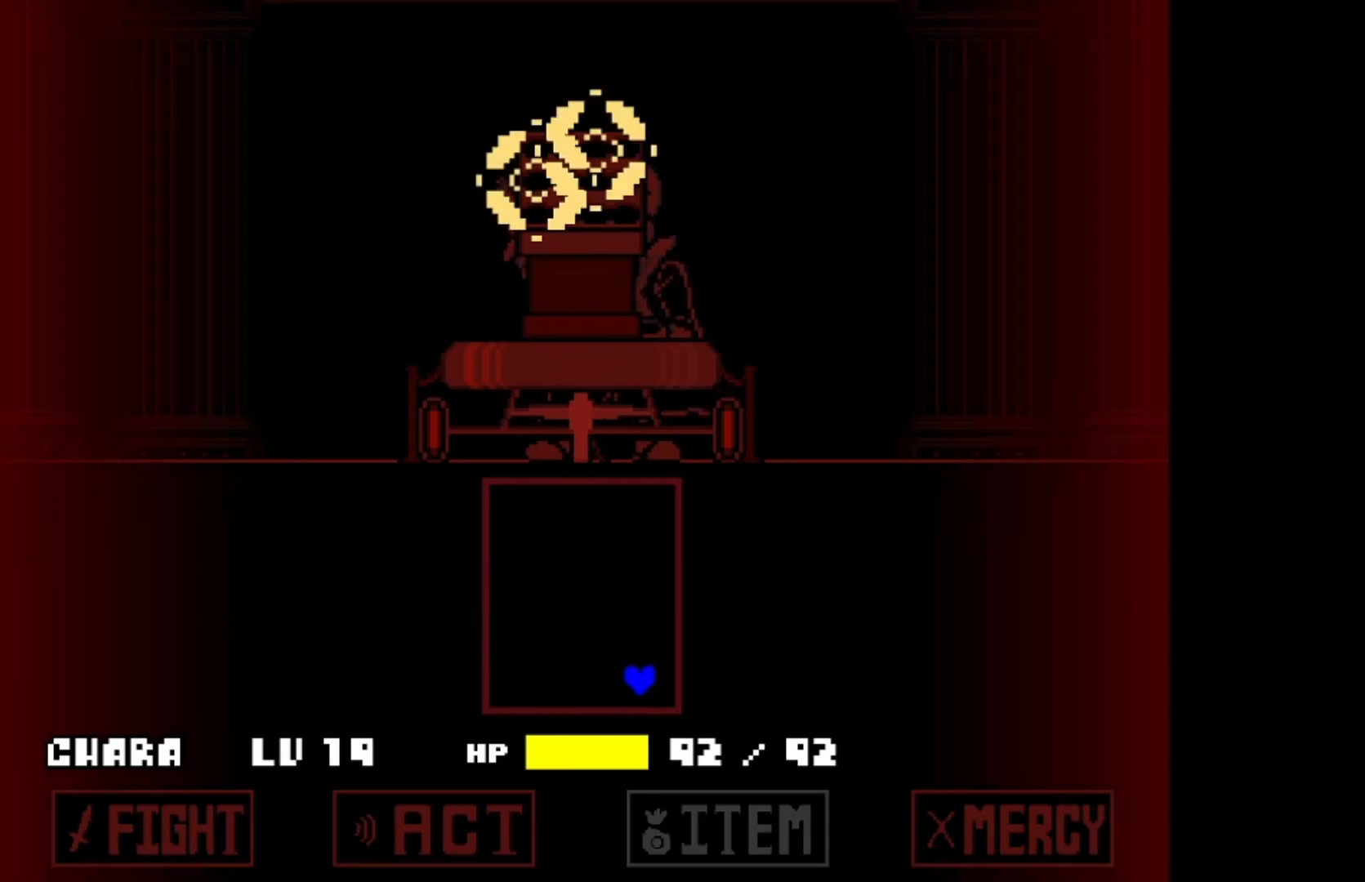
{"keys": [], "events": [[67, "up", "up"], [300, "right", "up"]]}
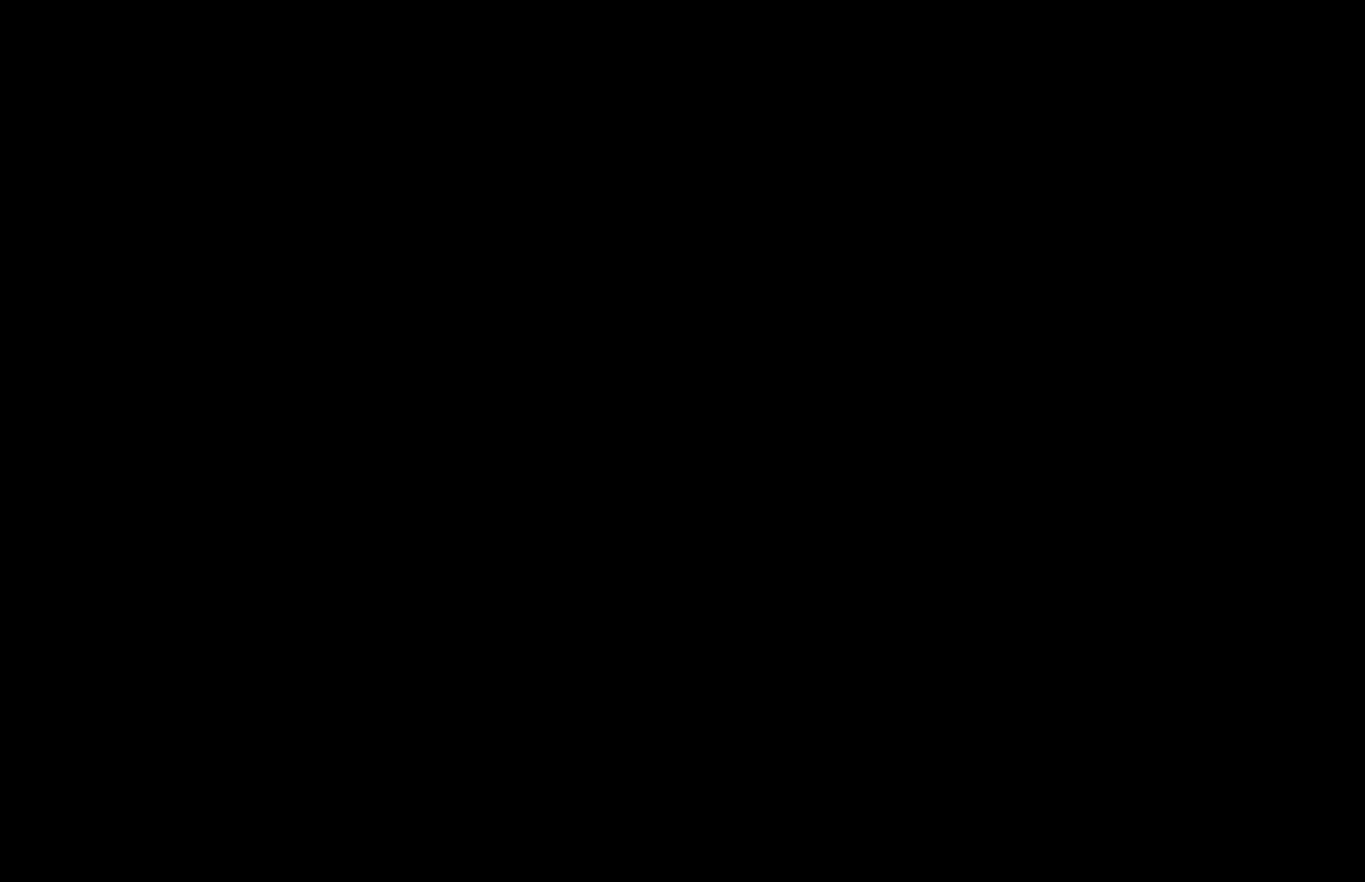
{"keys": ["up"], "events": [[467, "up", "down"]]}
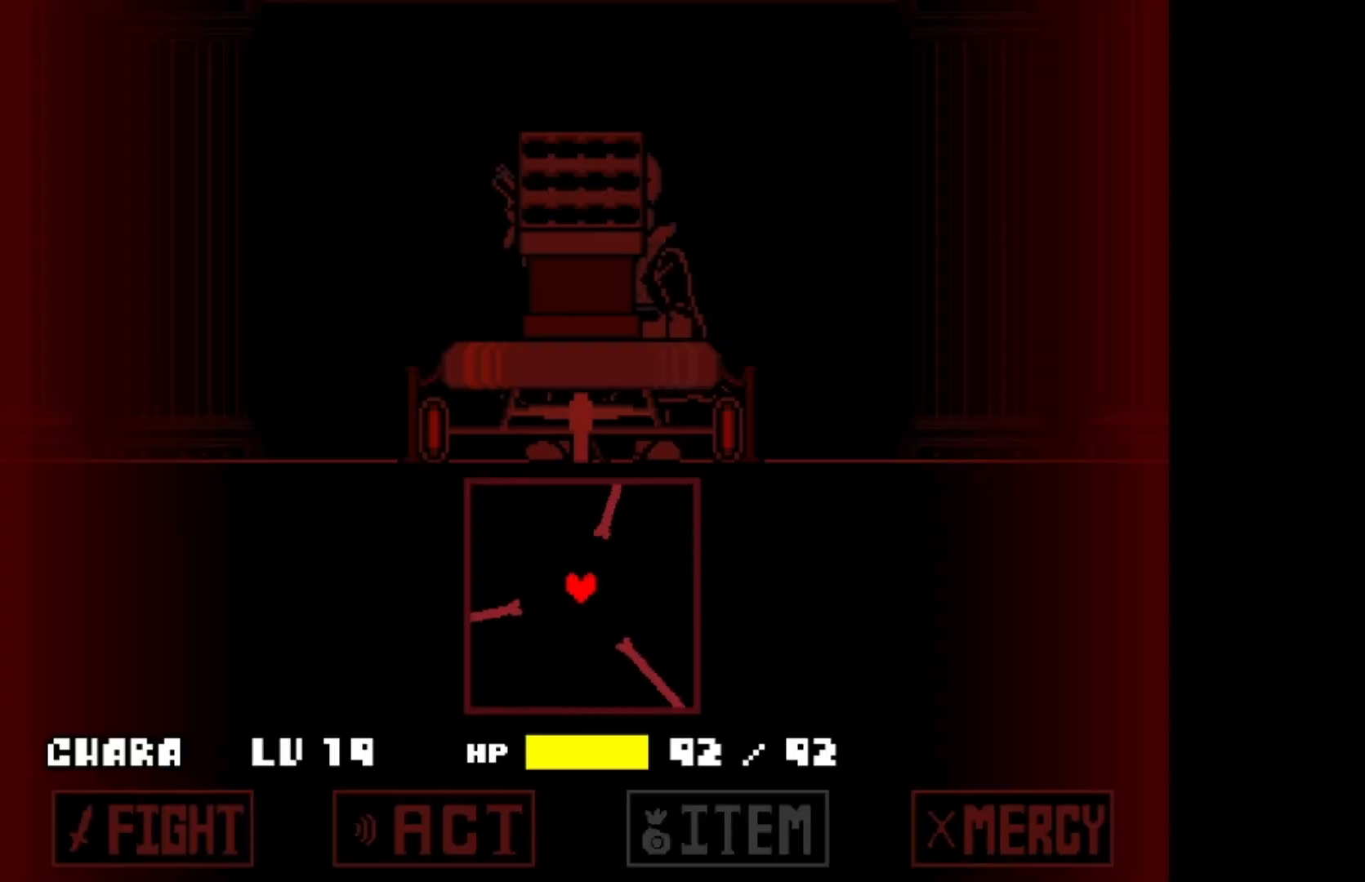
{"keys": ["down"], "events": [[67, "left", "down"], [67, "up", "up"], [300, "down", "down"], [367, "left", "up"]]}
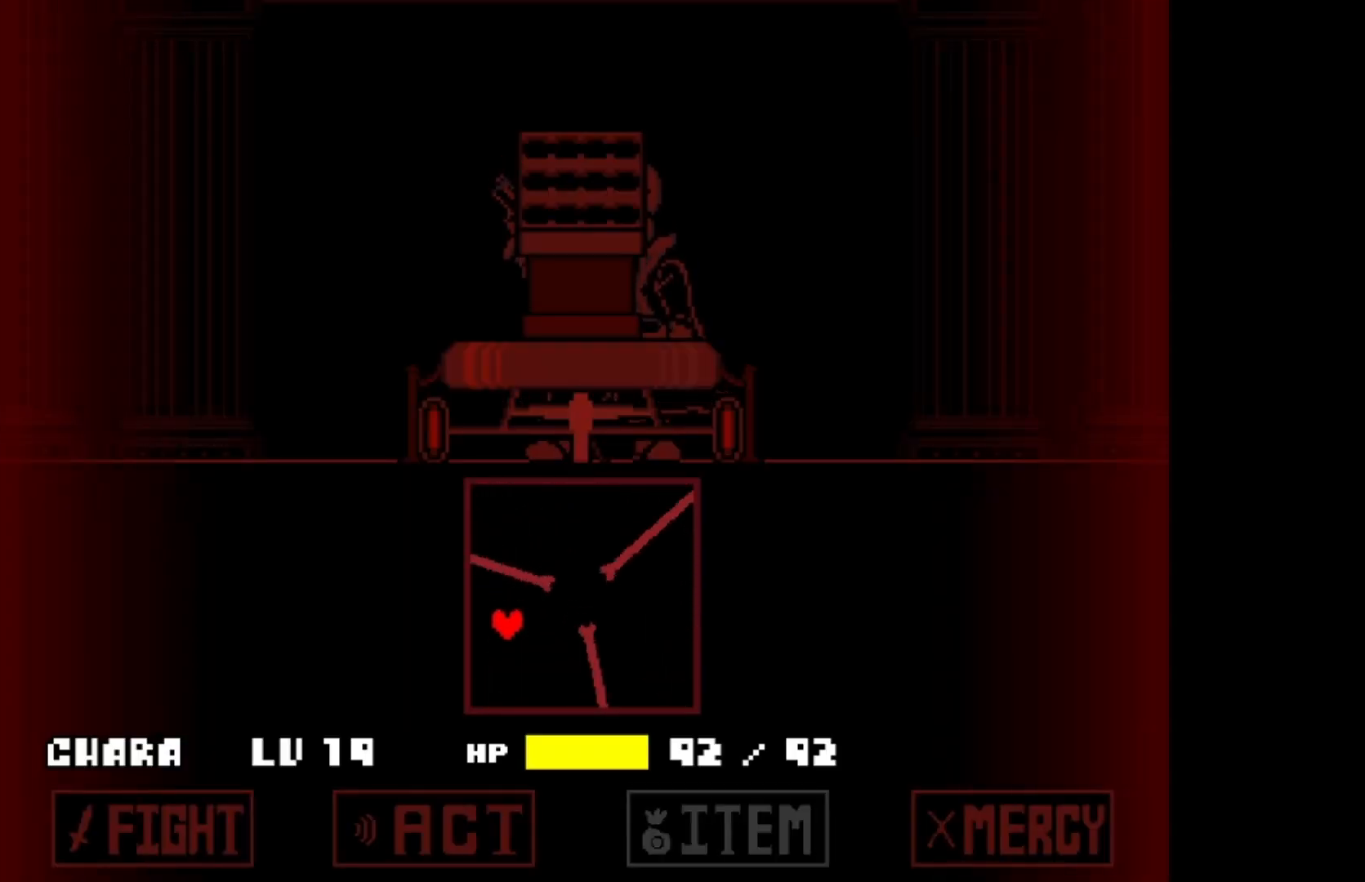
{"keys": ["right"], "events": [[67, "right", "down"], [267, "down", "up"]]}
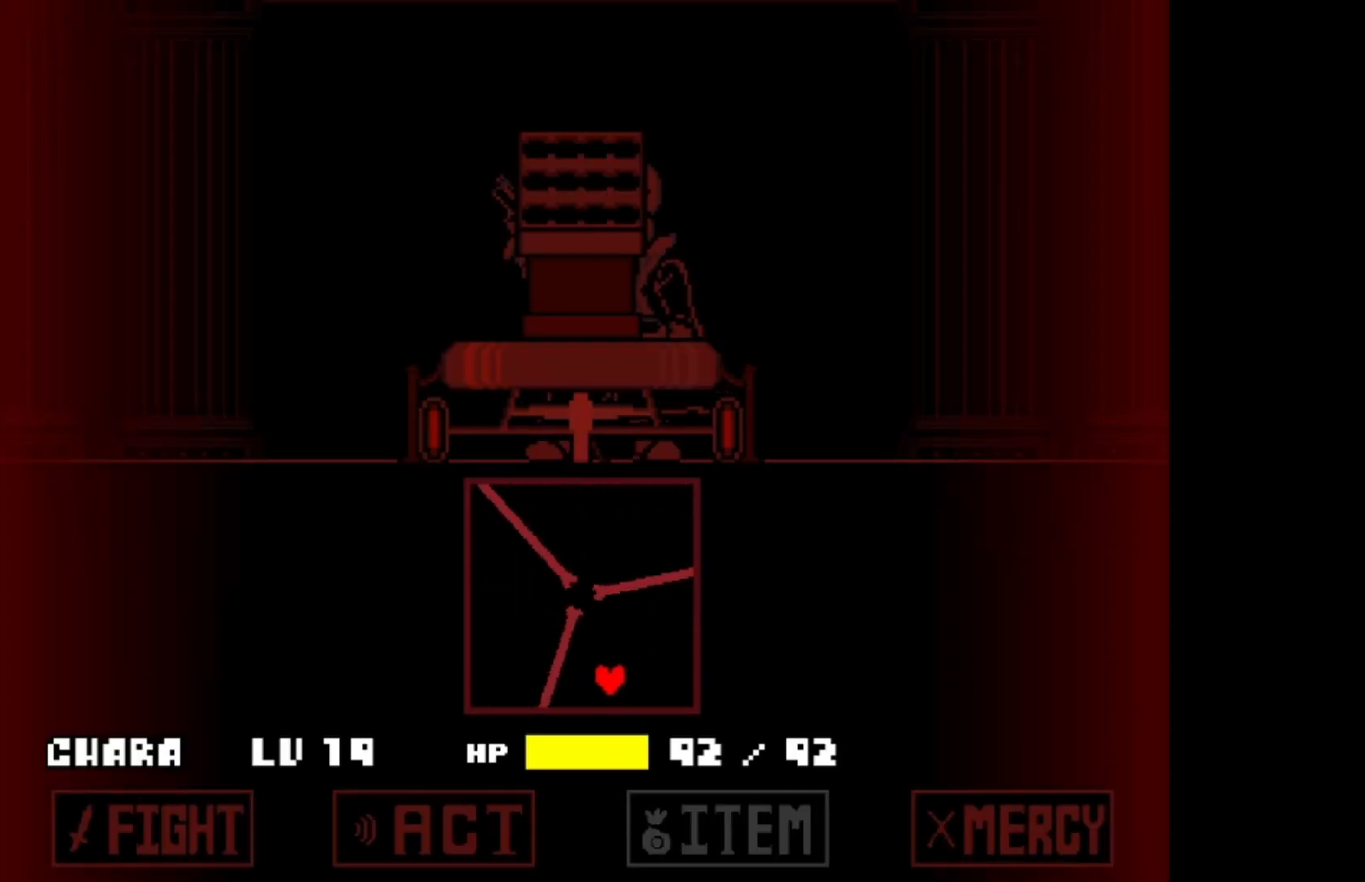
{"keys": ["left", "up"], "events": [[33, "up", "down"], [133, "right", "up"], [467, "left", "down"]]}
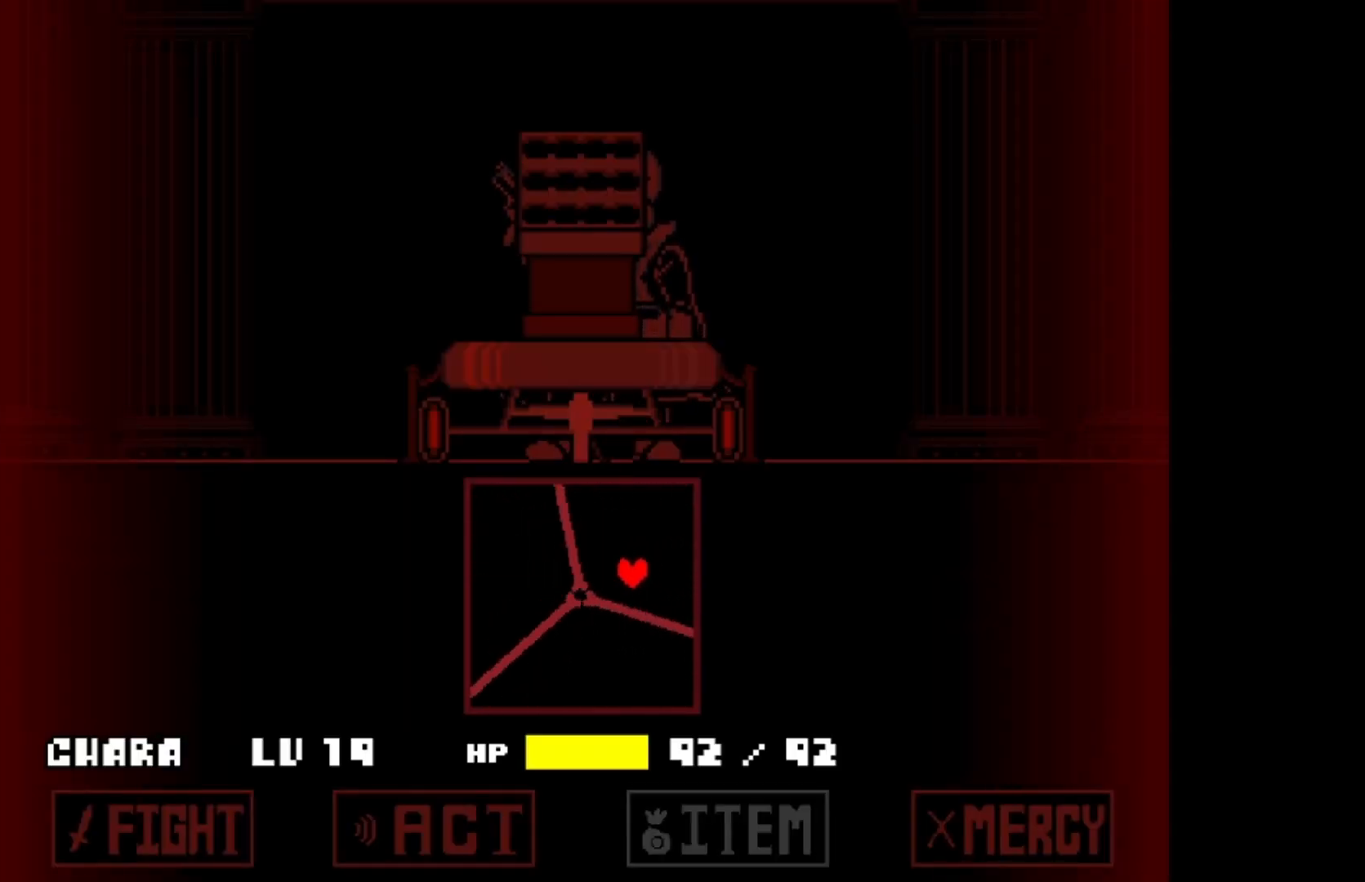
{"keys": ["down", "left"], "events": [[233, "up", "up"], [333, "down", "down"]]}
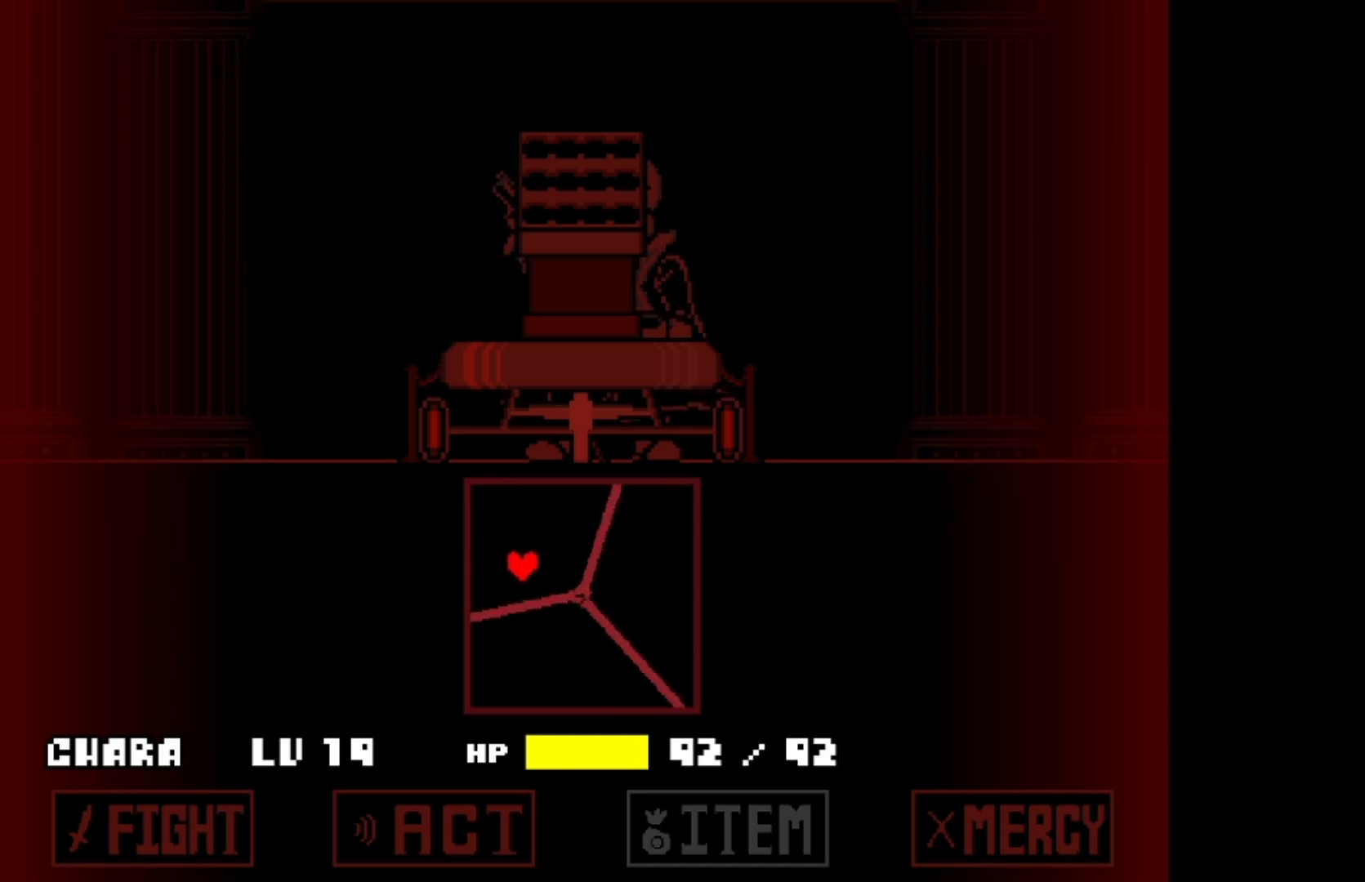
{"keys": ["down", "right"], "events": [[33, "left", "up"], [400, "right", "down"]]}
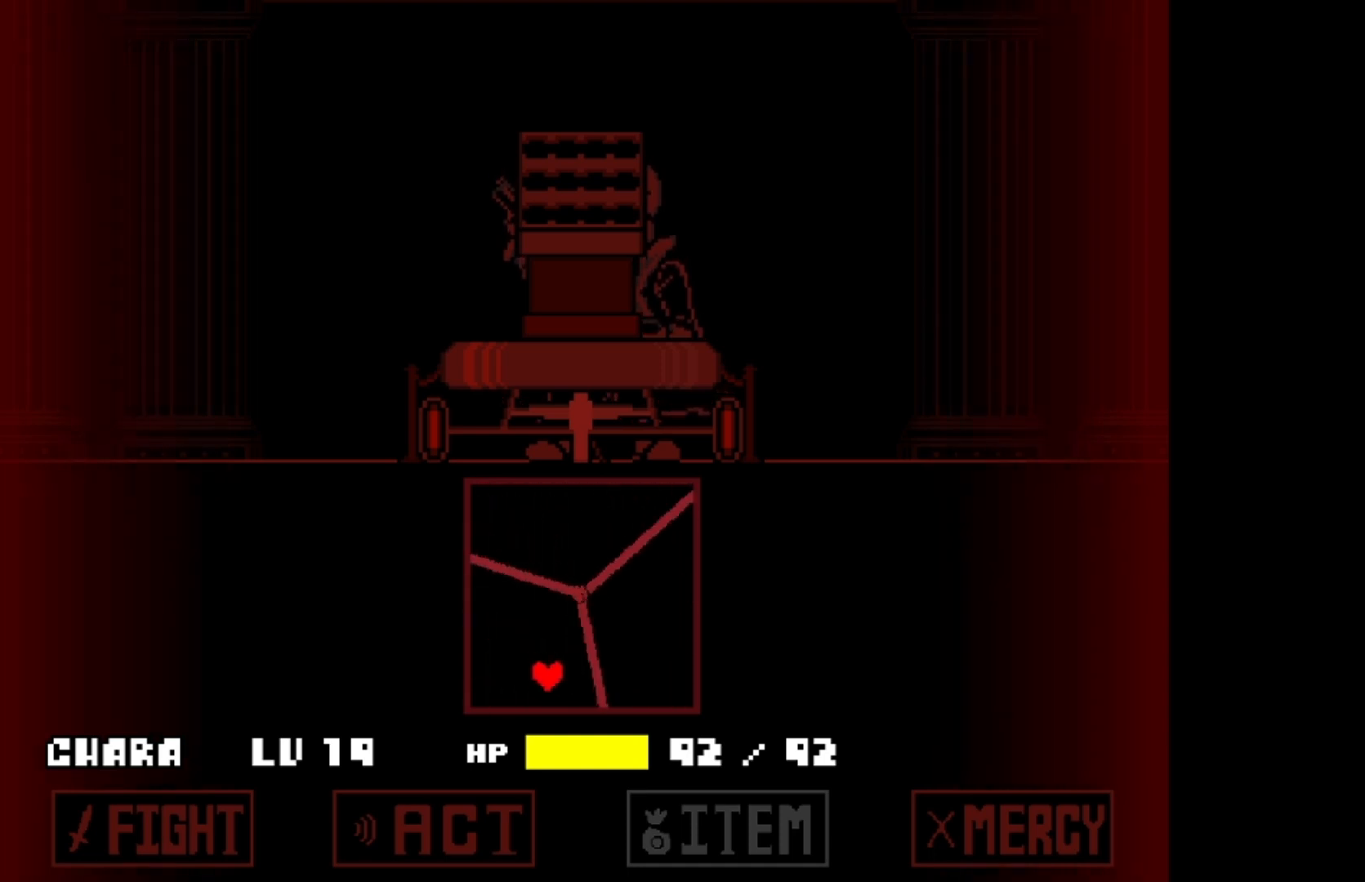
{"keys": ["right", "up"], "events": [[33, "down", "up"], [233, "up", "down"]]}
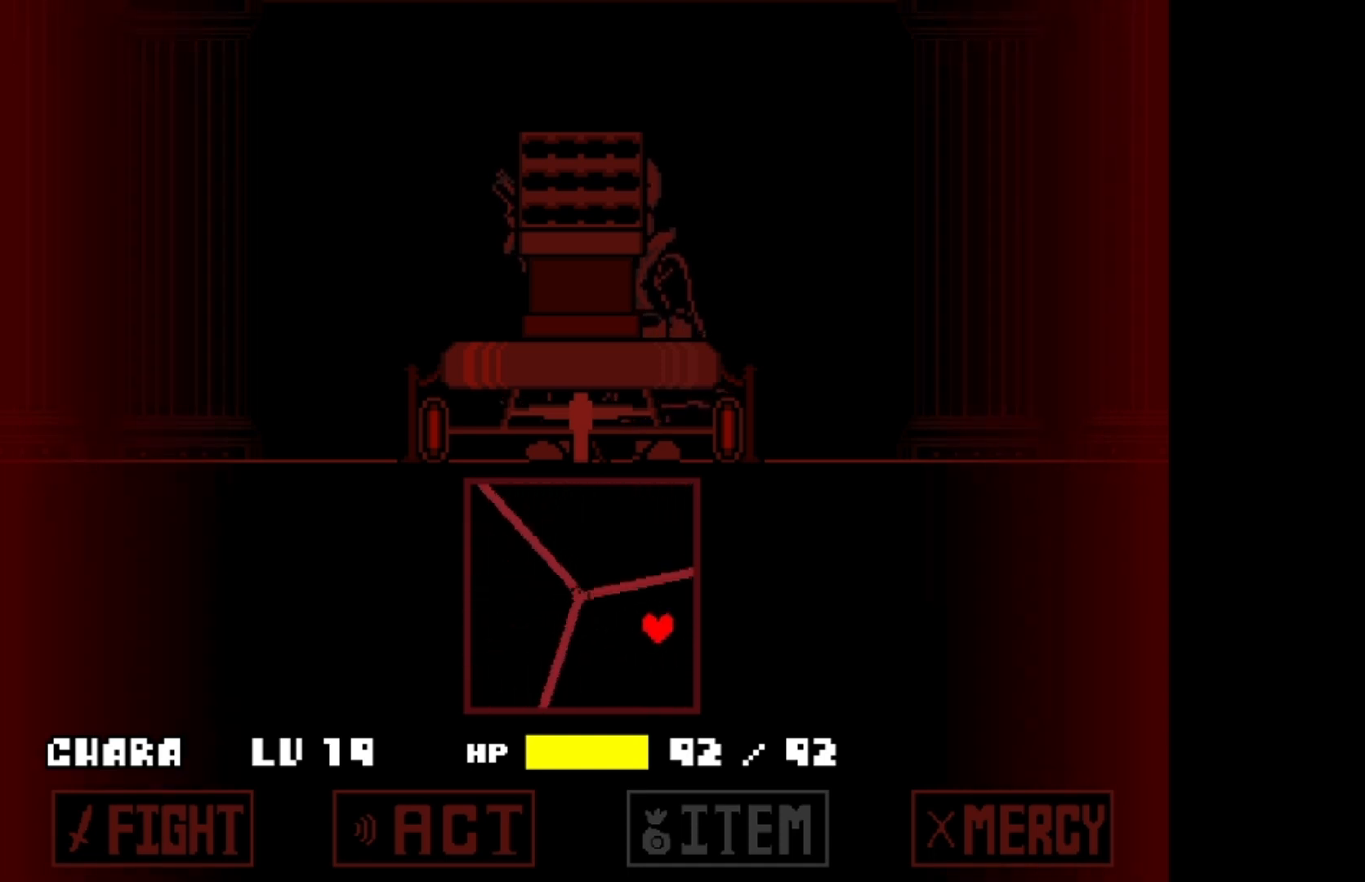
{"keys": ["left", "up"], "events": [[200, "right", "up"], [300, "left", "down"]]}
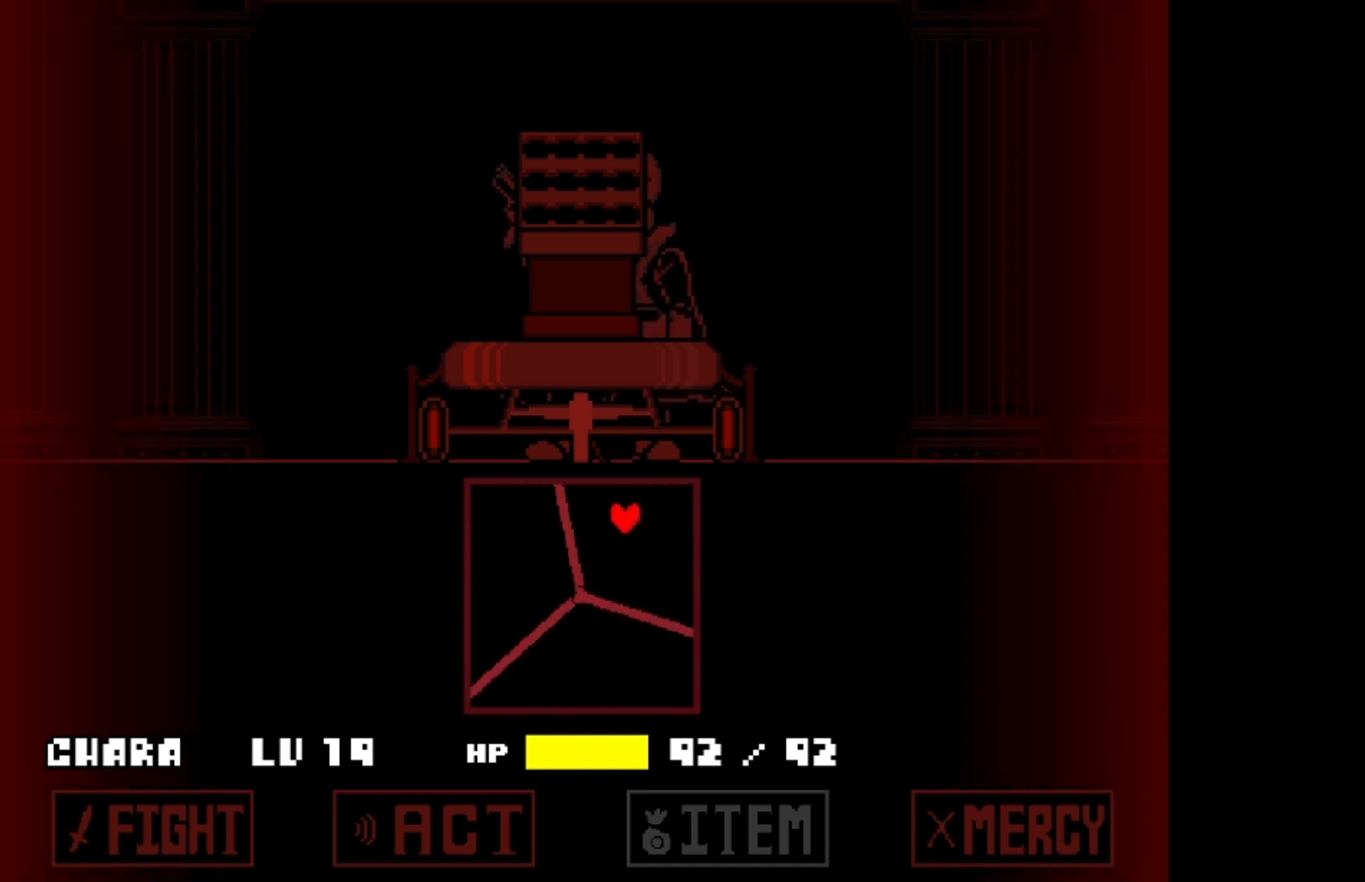
{"keys": ["down", "left"], "events": [[33, "up", "up"], [333, "down", "down"]]}
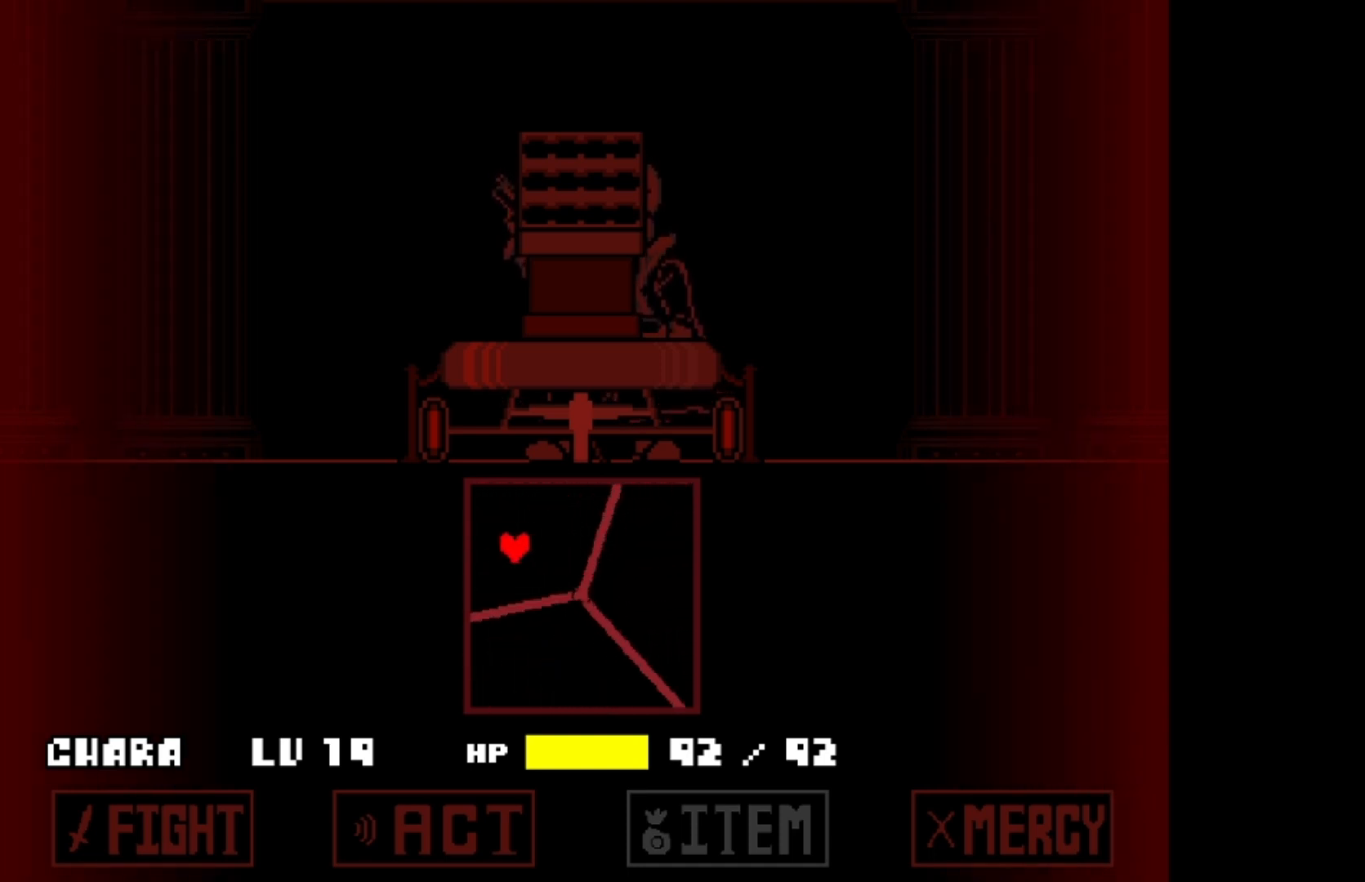
{"keys": [], "events": [[33, "left", "up"], [267, "down", "up"]]}
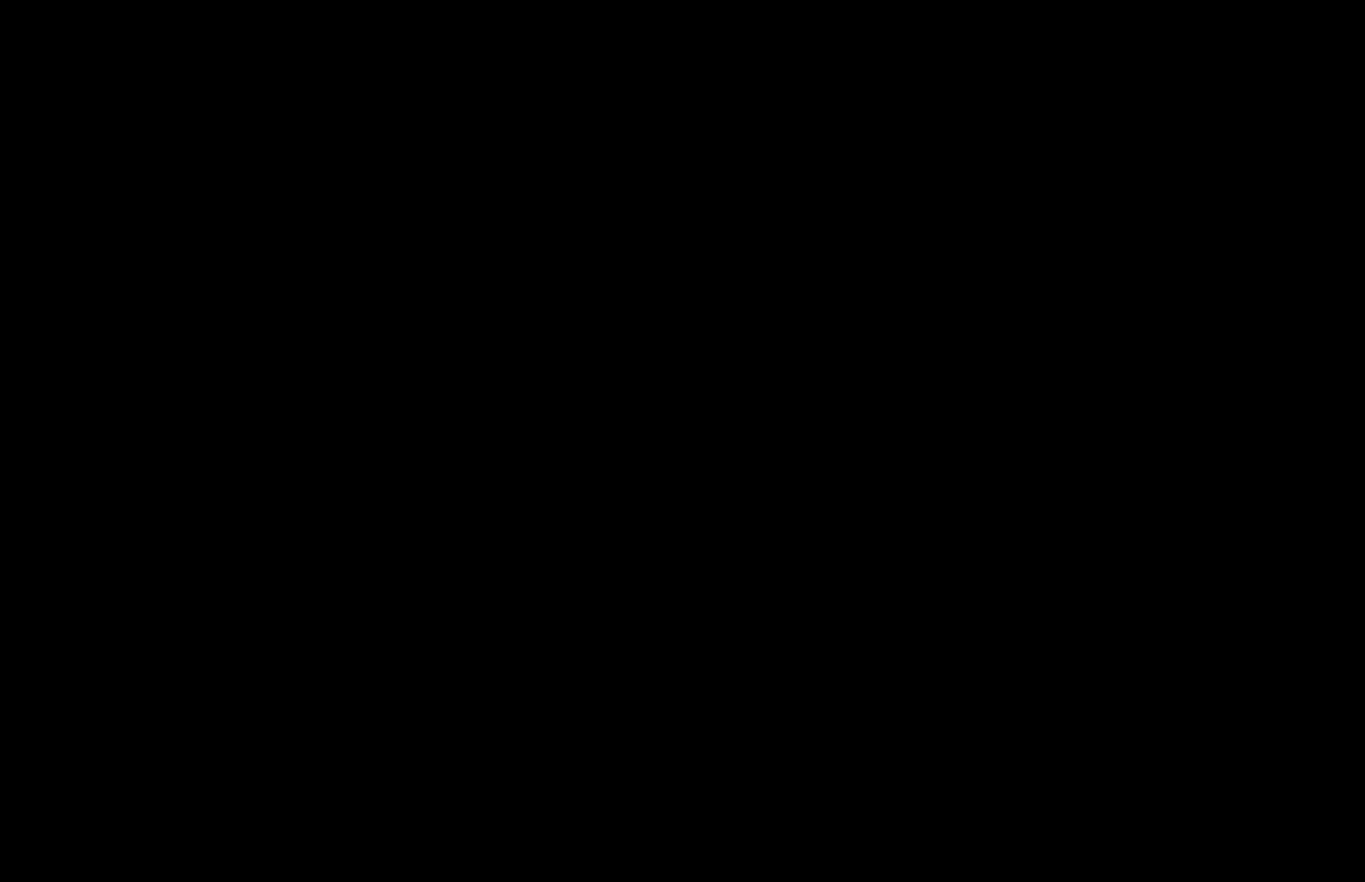
{"keys": [], "events": [[67, "right", "down"], [300, "right", "up"]]}
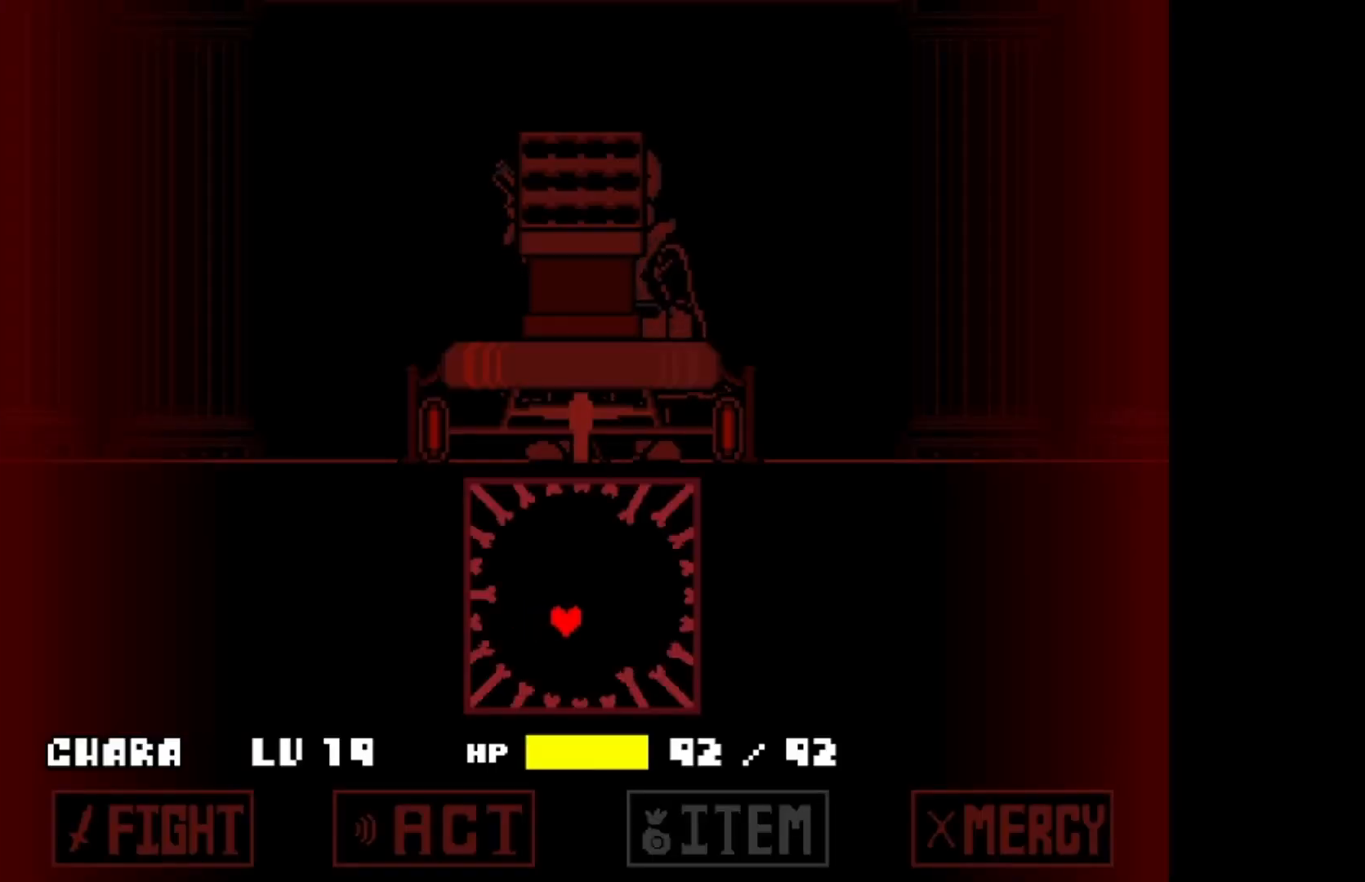
{"keys": [], "events": [[33, "up", "down"], [100, "up", "up"]]}
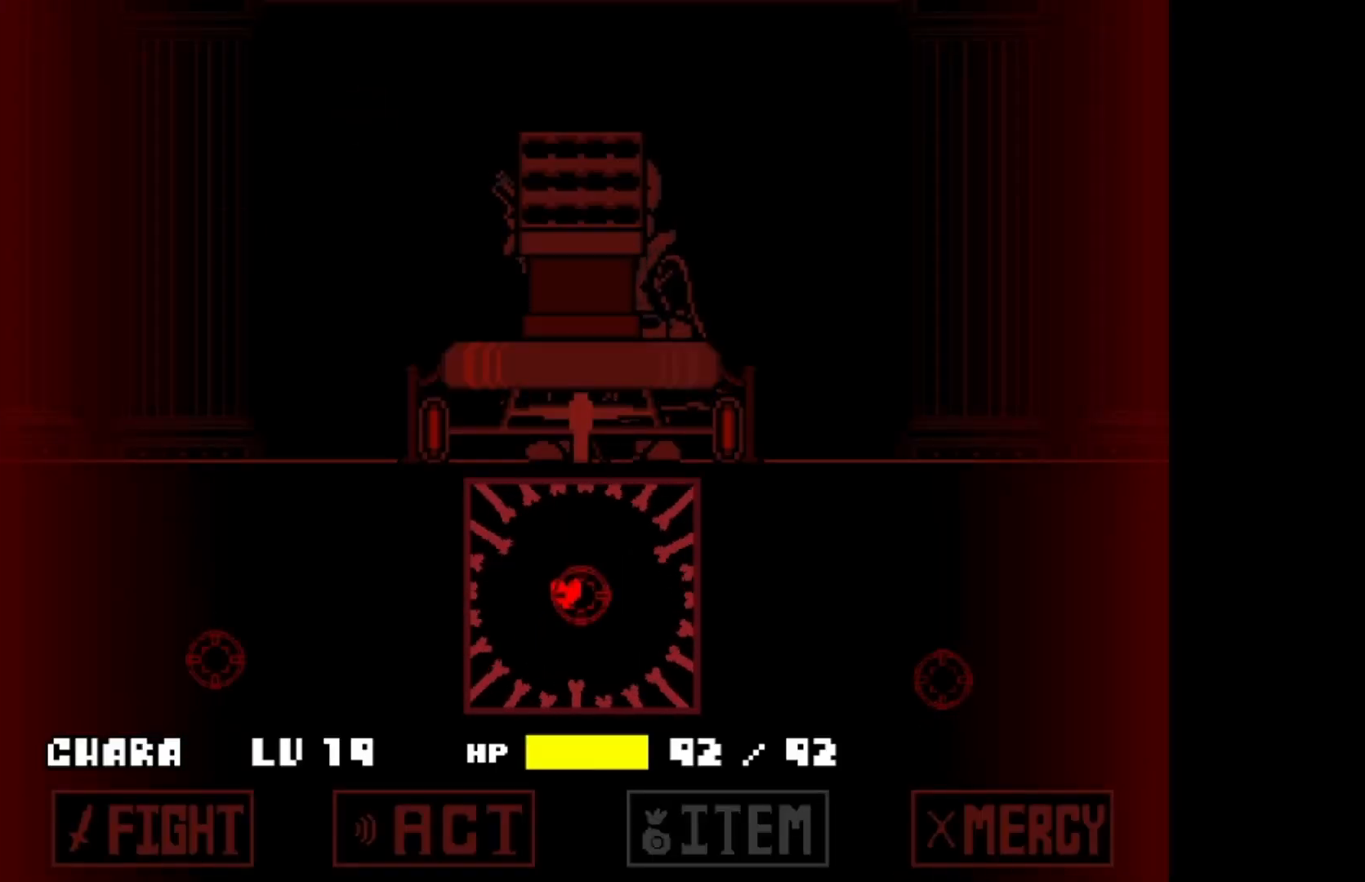
{"keys": [], "events": [[267, "up", "down"], [367, "left", "down"], [467, "left", "up"], [467, "up", "up"]]}
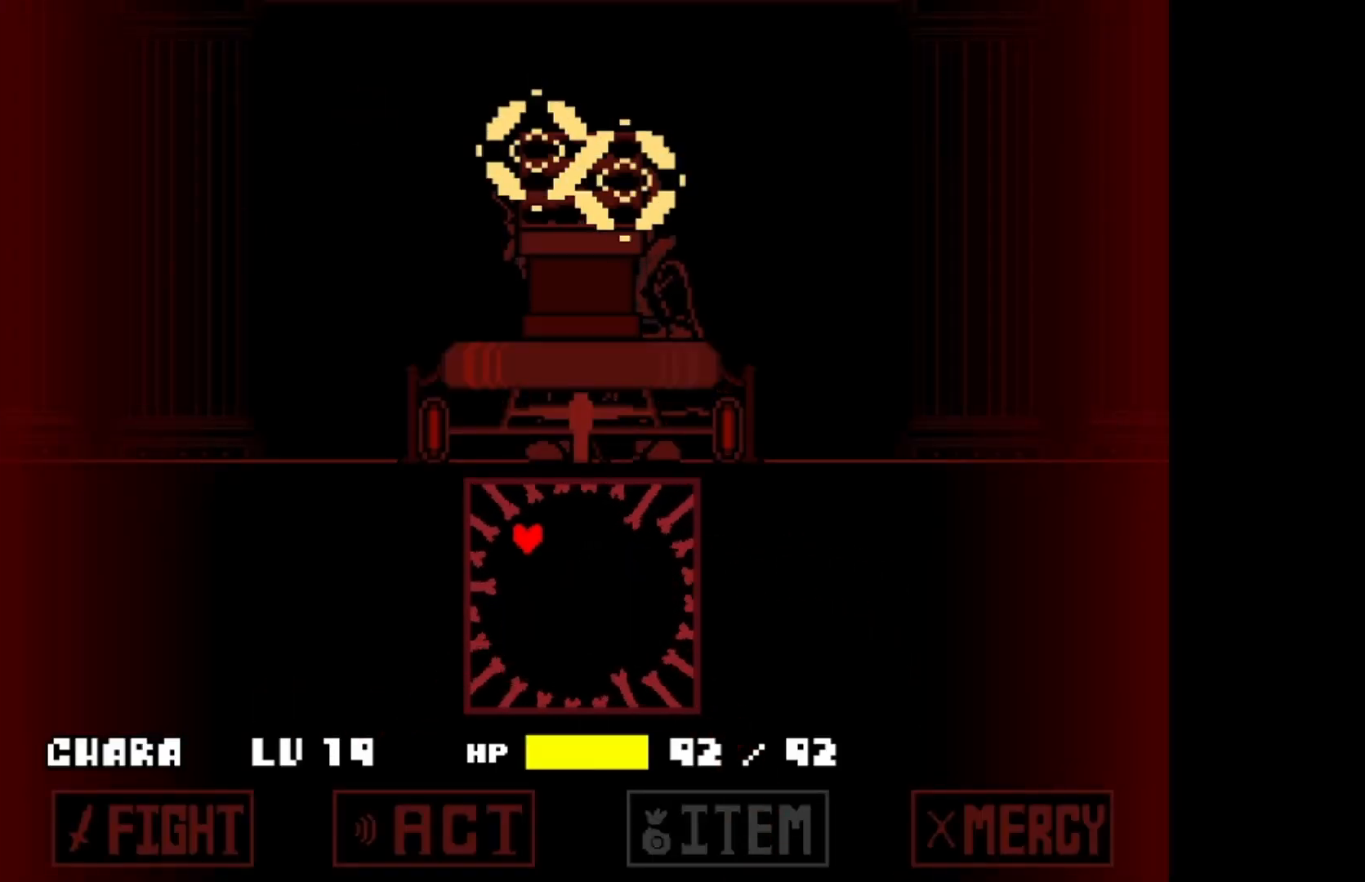
{"keys": ["down"], "events": [[67, "right", "down"], [233, "right", "up"], [467, "down", "down"]]}
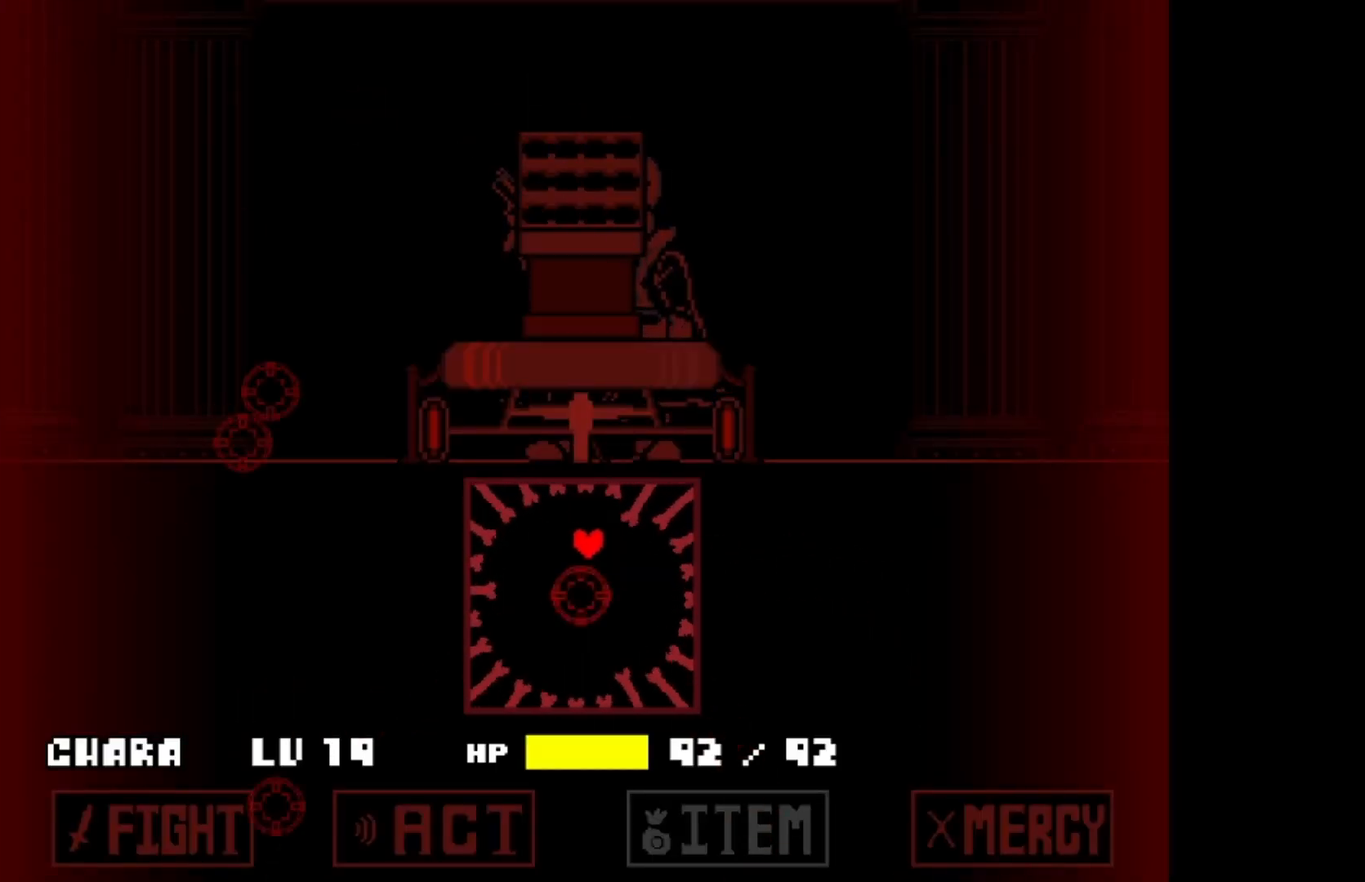
{"keys": ["left", "up"], "events": [[67, "down", "up"], [367, "left", "down"], [500, "up", "down"]]}
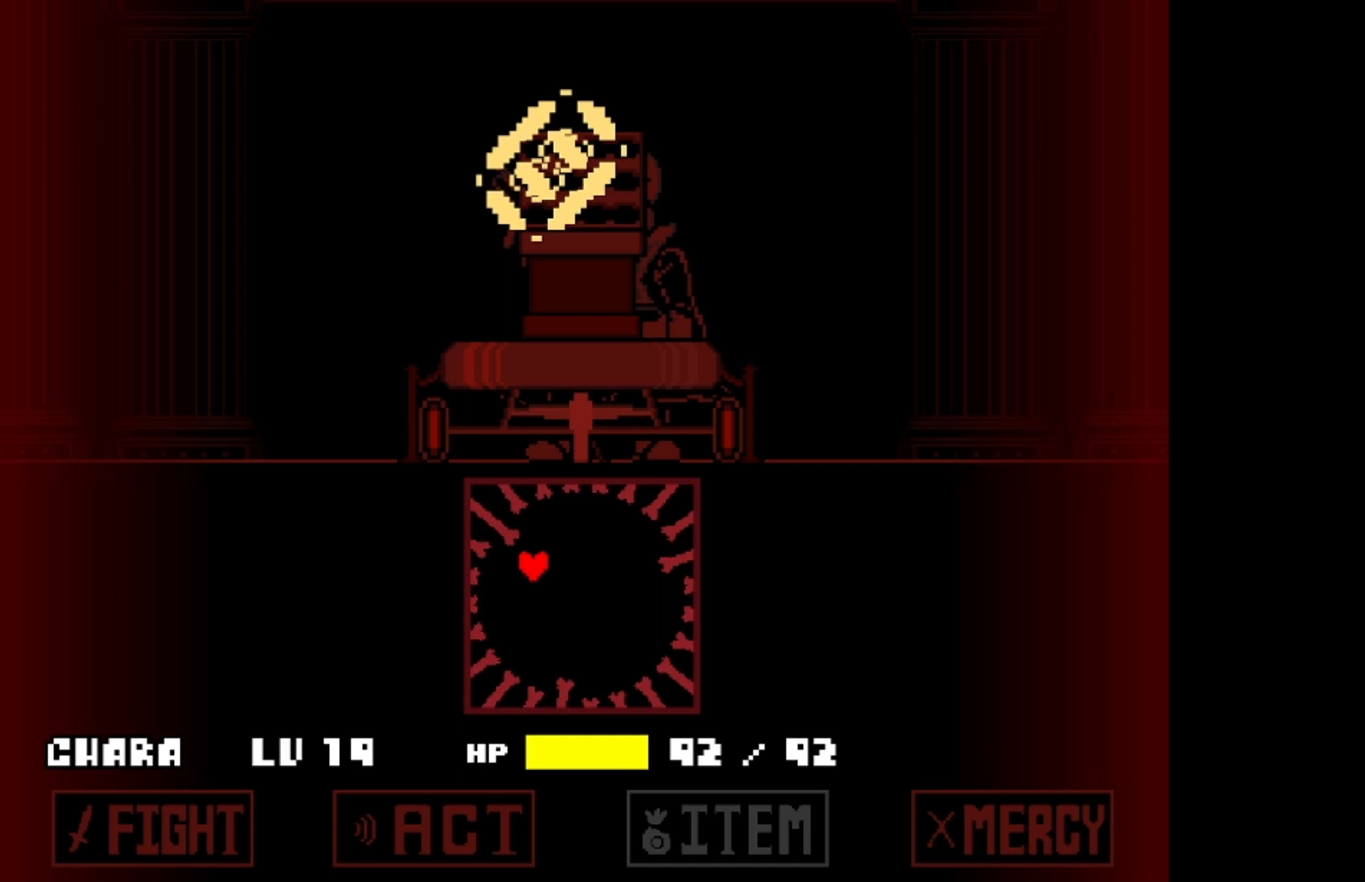
{"keys": ["right"], "events": [[33, "left", "up"], [100, "up", "up"], [267, "down", "down"], [367, "down", "up"], [467, "right", "down"]]}
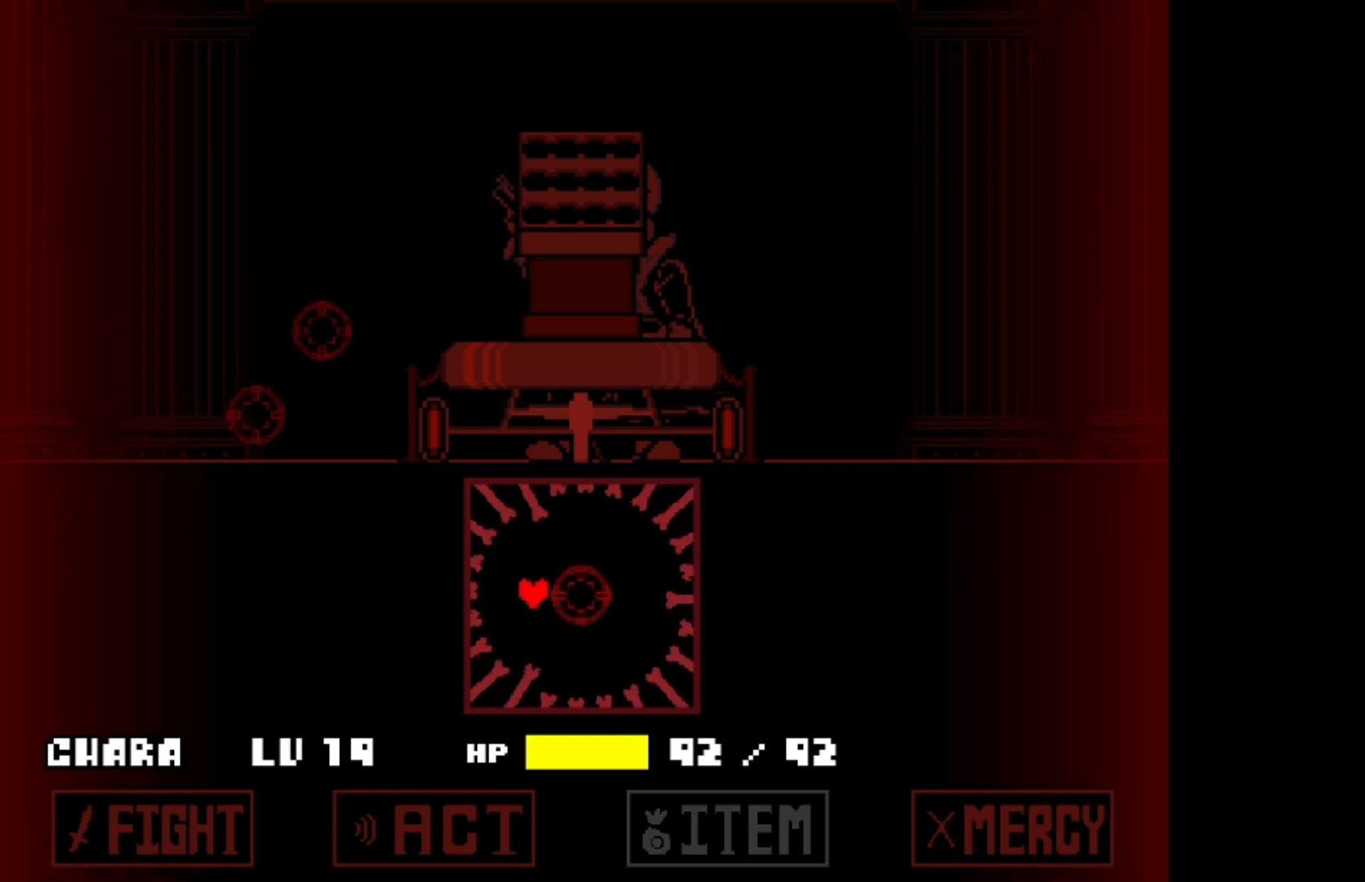
{"keys": [], "events": [[200, "right", "up"], [300, "up", "down"], [467, "up", "up"]]}
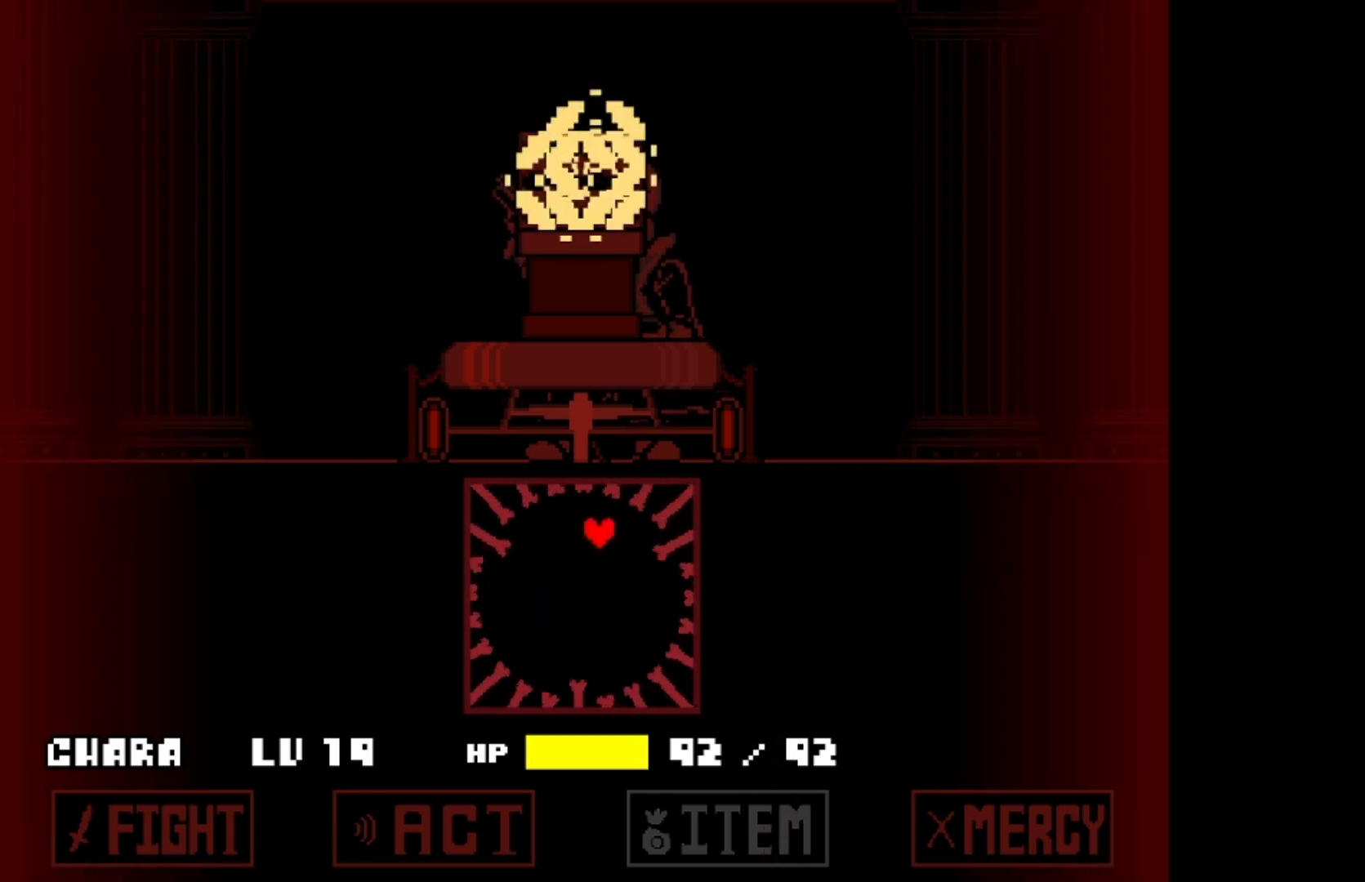
{"keys": [], "events": [[267, "down", "down"], [433, "down", "up"]]}
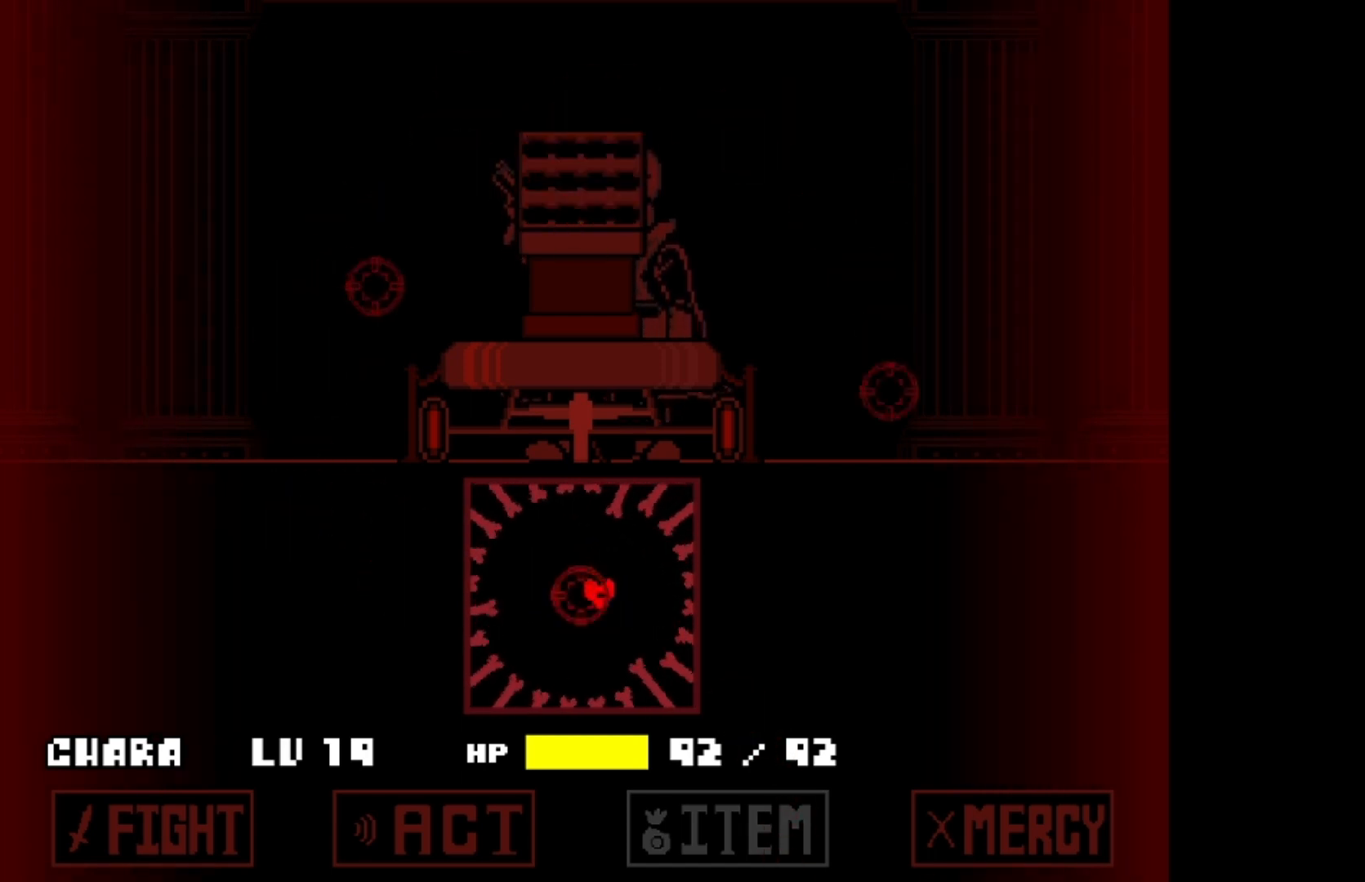
{"keys": ["left"], "events": [[267, "left", "down"], [467, "up", "down"], [500, "up", "up"]]}
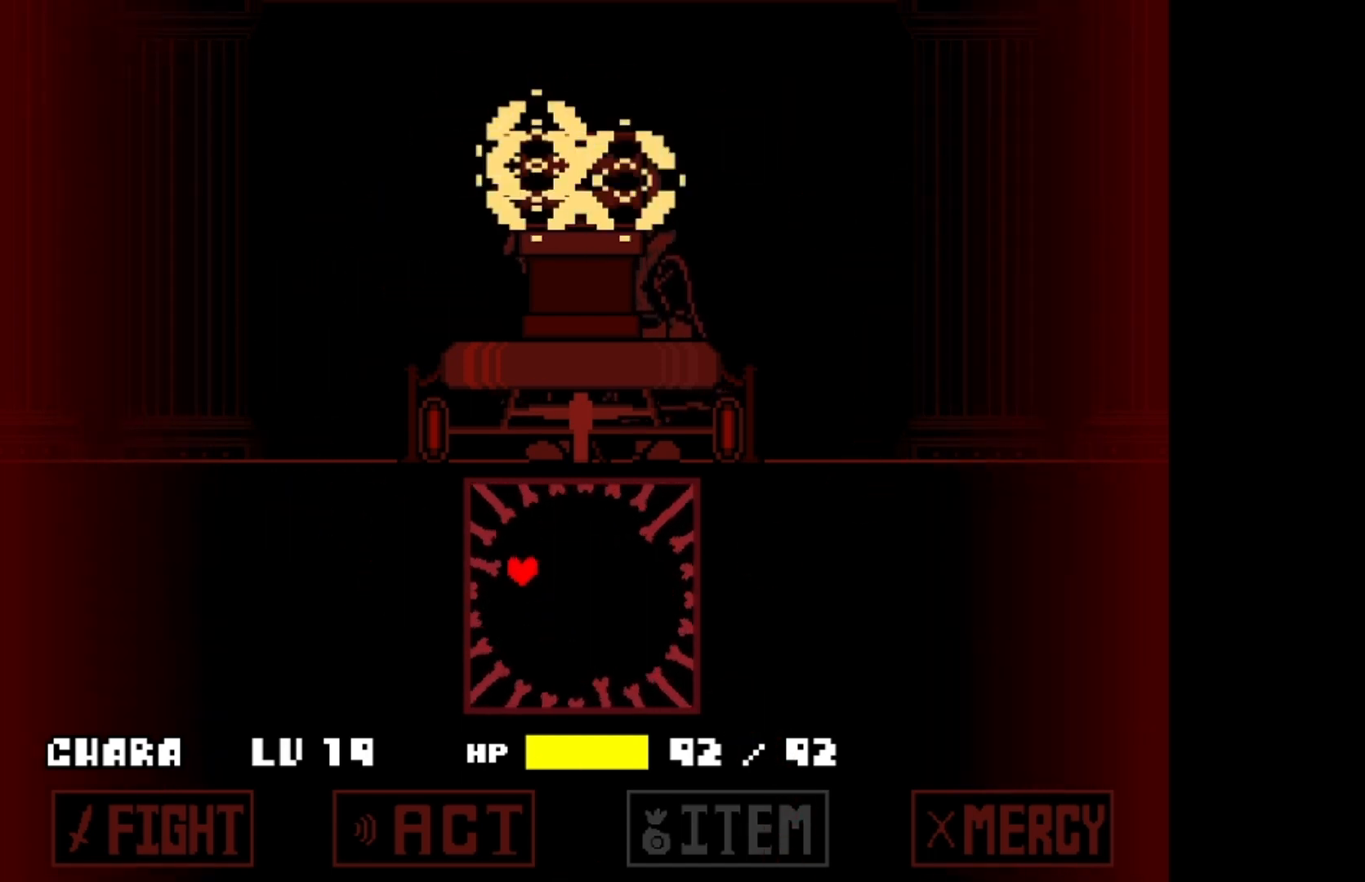
{"keys": ["right"], "events": [[67, "left", "up"], [333, "down", "down"], [400, "right", "down"], [433, "down", "up"]]}